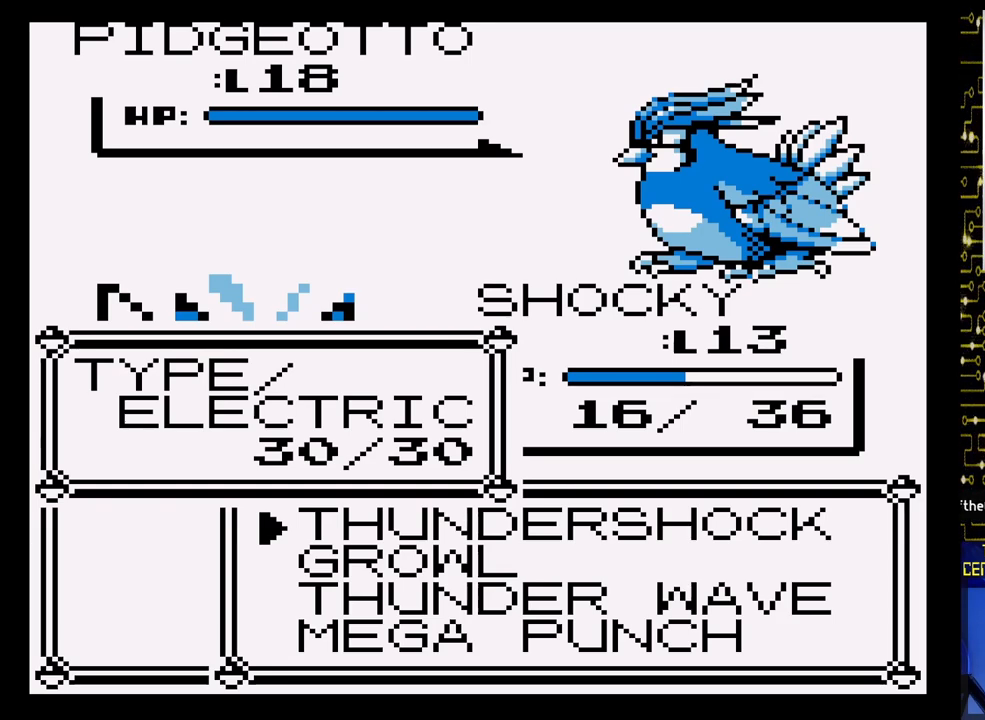
Gameplay with a controller (Nintendo layout); each line is a JSON object with the inputs held at the frame after it. "events" lists button and stick changes between this image and that frame as [ms after this image, input, new state], when the widget could be followed in between. Not read: L3 R3.
{"buttons": ["DPAD_DOWN"], "events": [[250, "DPAD_DOWN", "down"], [350, "DPAD_DOWN", "up"], [433, "DPAD_DOWN", "down"]]}
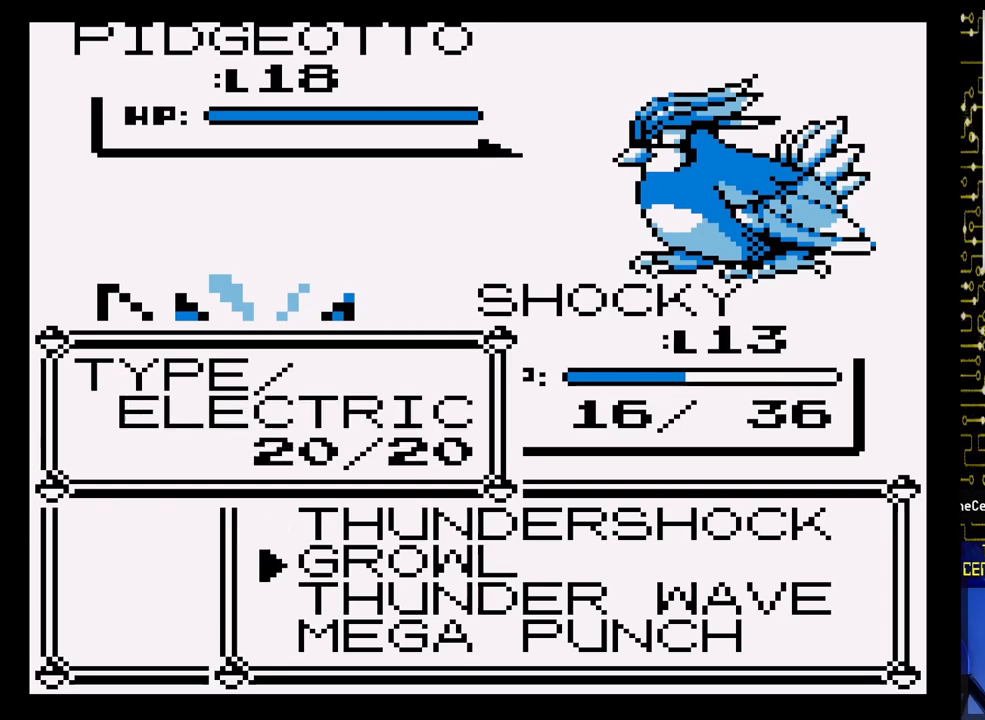
{"buttons": ["A"], "events": [[50, "DPAD_DOWN", "up"], [133, "A", "down"], [283, "A", "up"], [350, "A", "down"]]}
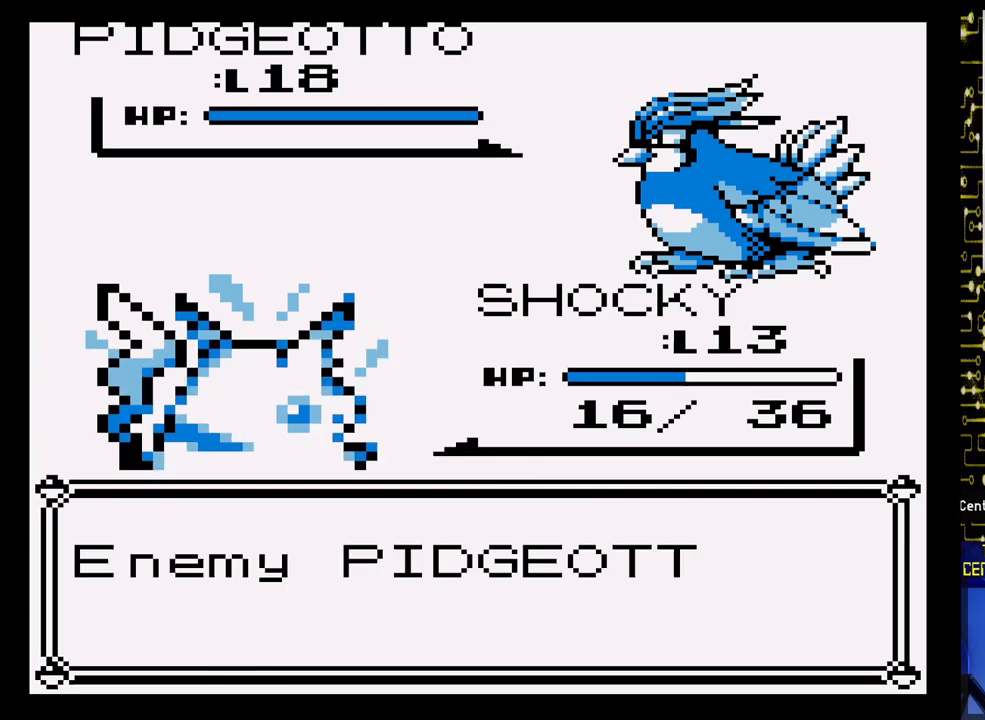
{"buttons": ["A"], "events": []}
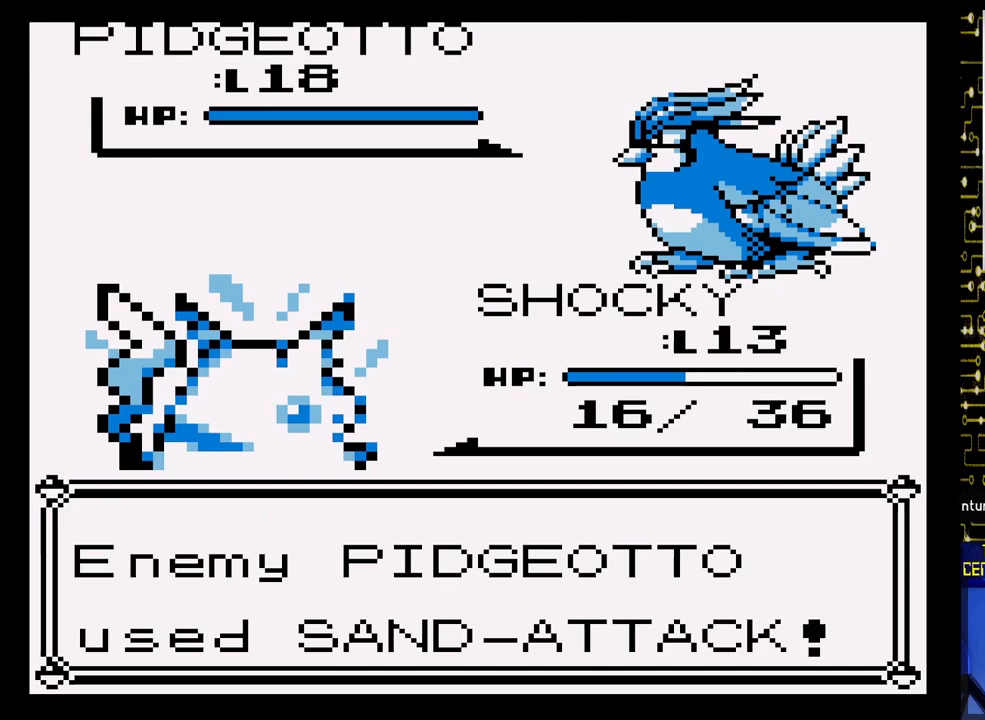
{"buttons": [], "events": [[350, "A", "up"]]}
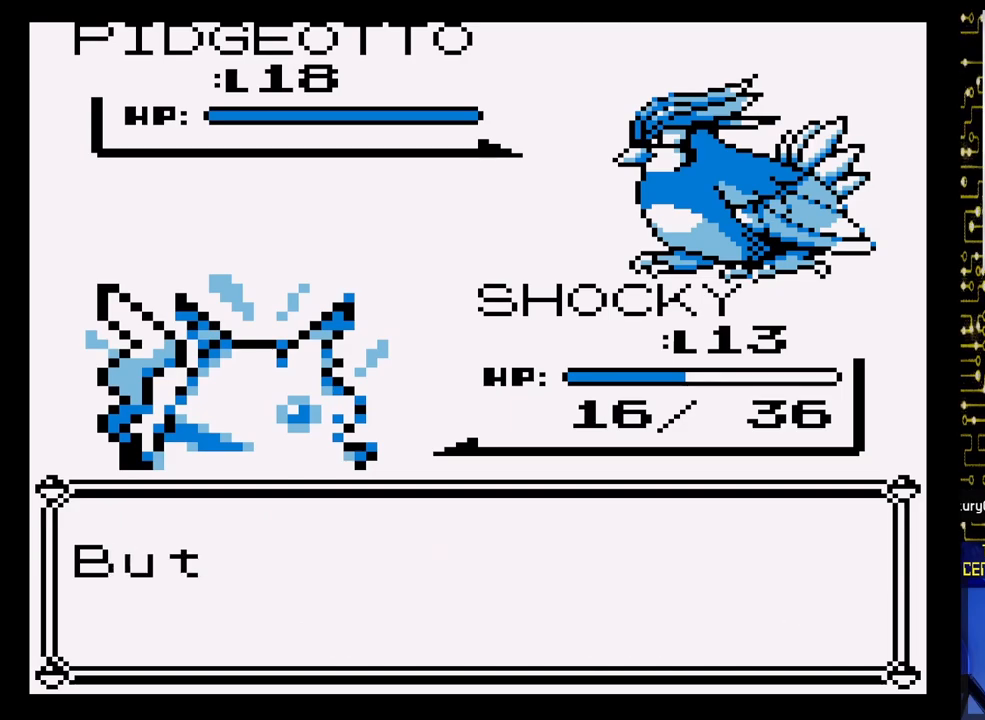
{"buttons": ["A"], "events": [[300, "A", "down"]]}
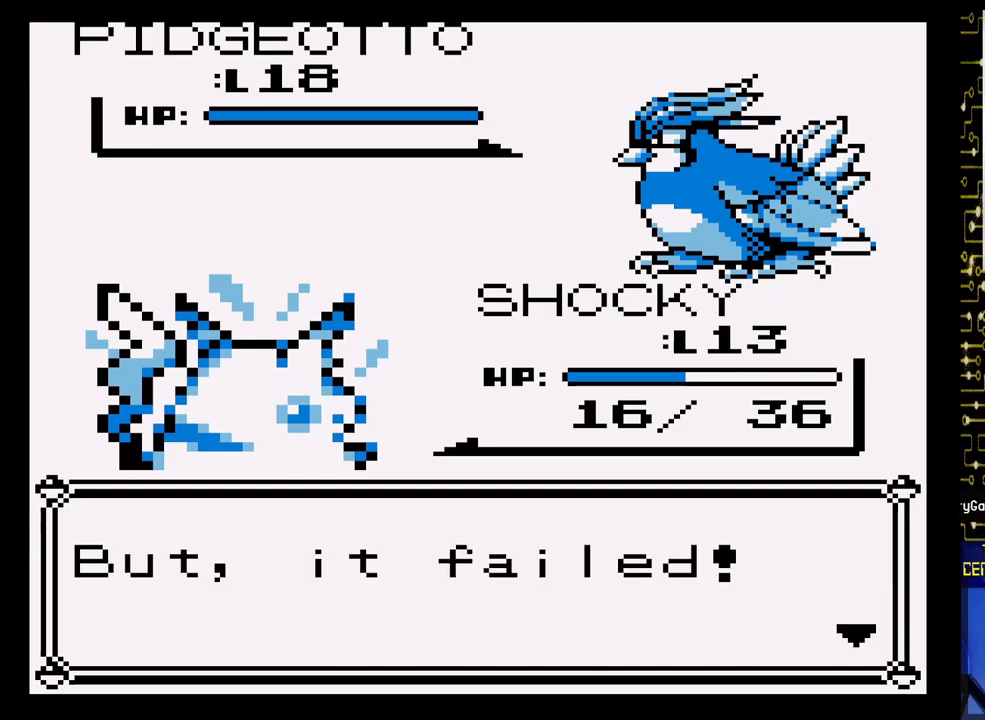
{"buttons": [], "events": [[150, "A", "up"], [250, "A", "down"], [400, "A", "up"]]}
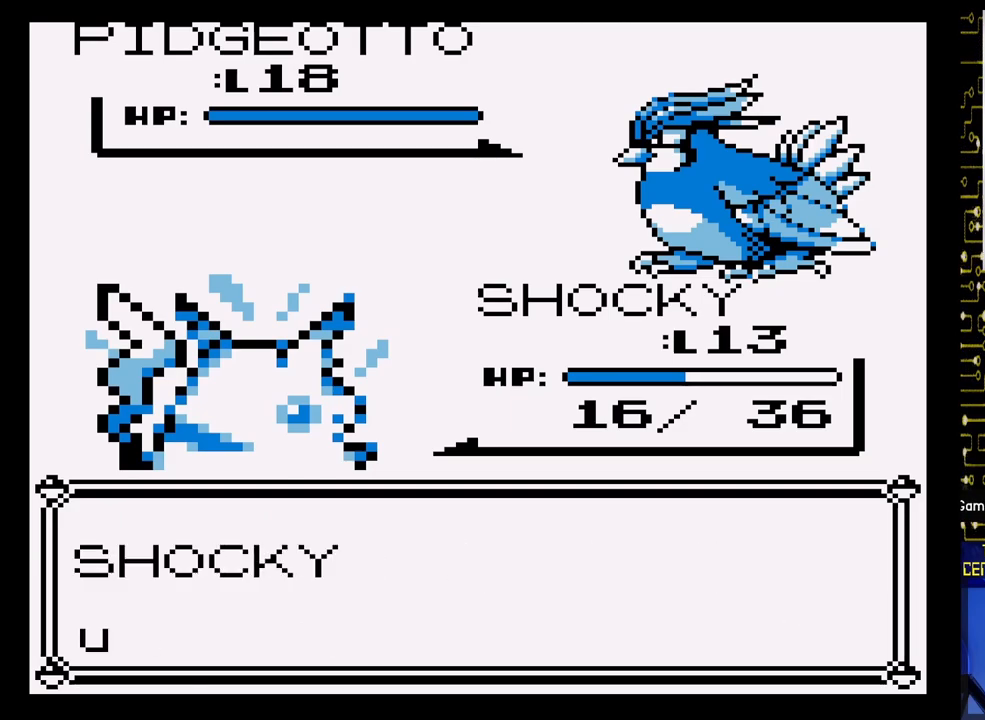
{"buttons": ["A"], "events": [[33, "A", "down"]]}
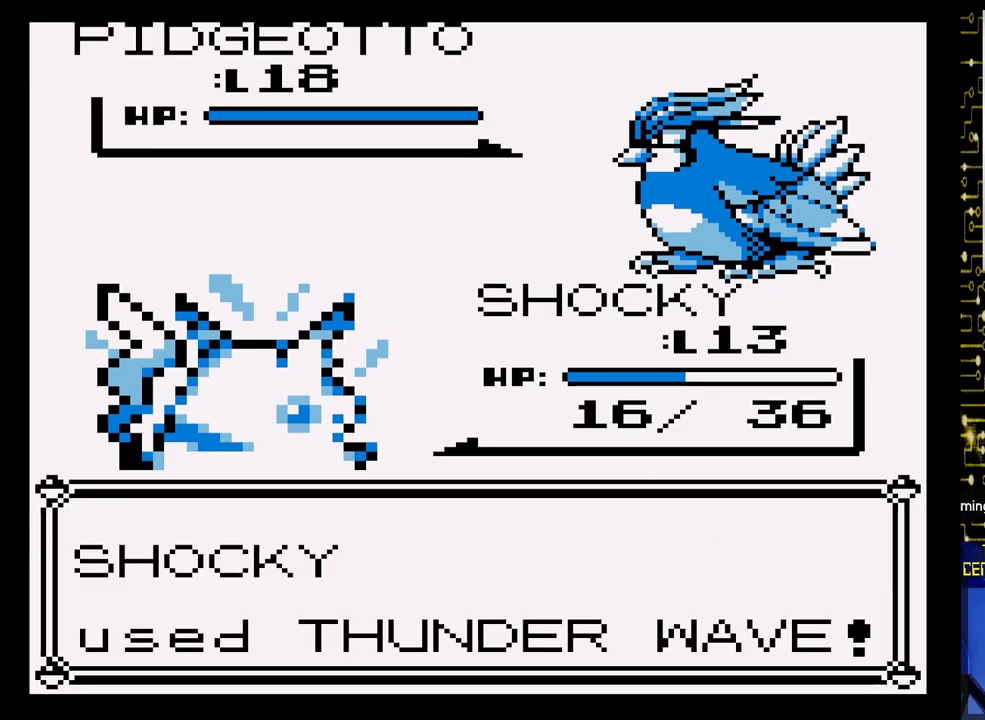
{"buttons": ["A"], "events": []}
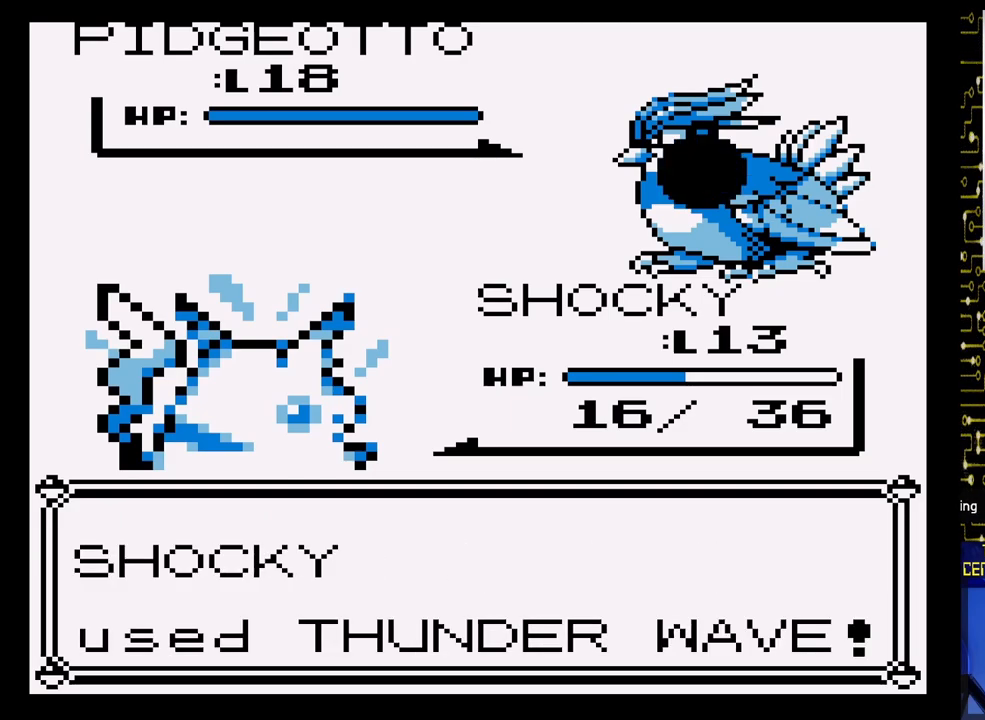
{"buttons": ["A"], "events": []}